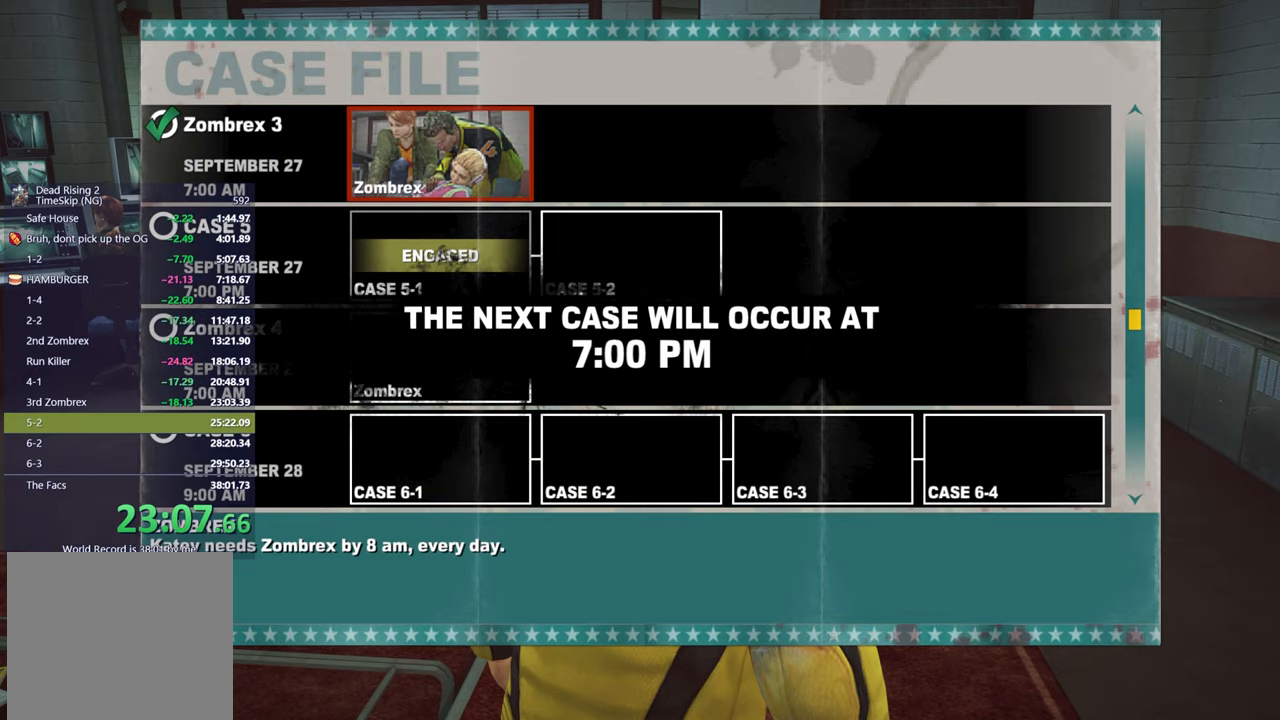
Gameplay with a controller (Xbox layout); each line is a JSON object with the inputs held at the frame after it. "button_events" lists button changes between this image and that frame as [ms after this image, input, new state], when the widget could be followed in between (sticks are given only as held states).
{"buttons": [], "left_stick": "center", "right_stick": "center", "button_events": []}
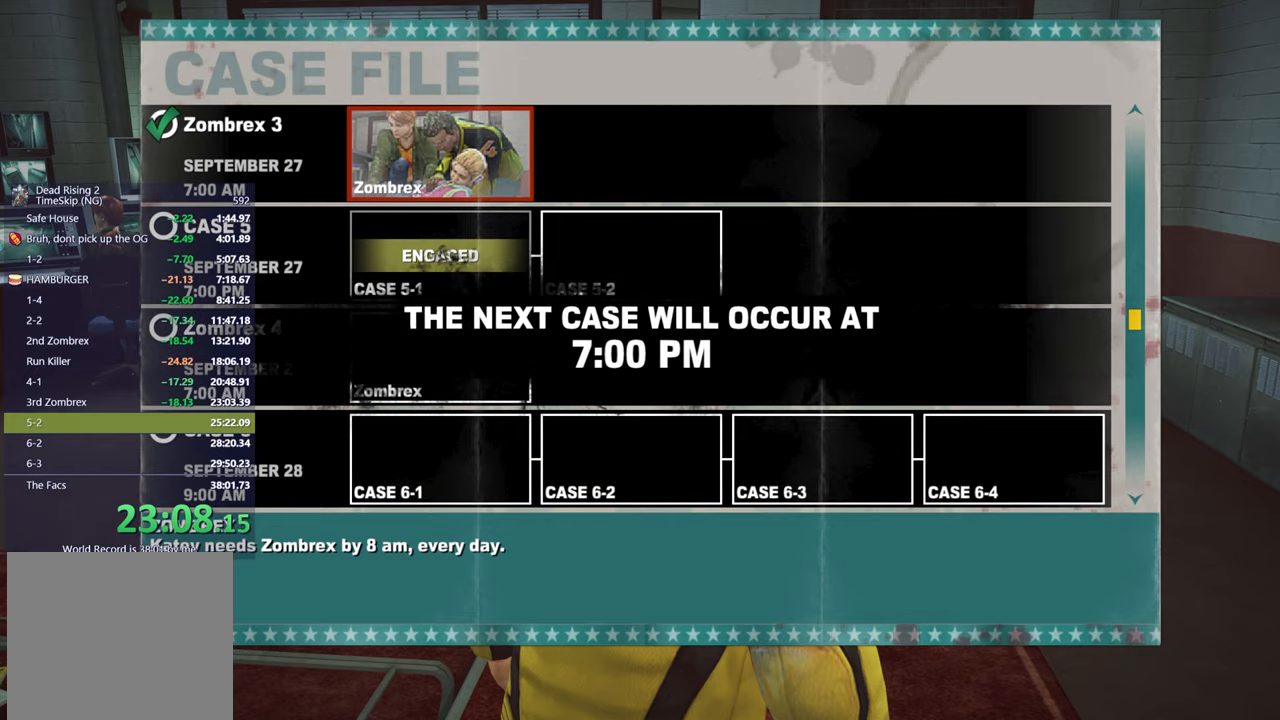
{"buttons": [], "left_stick": "center", "right_stick": "center", "button_events": []}
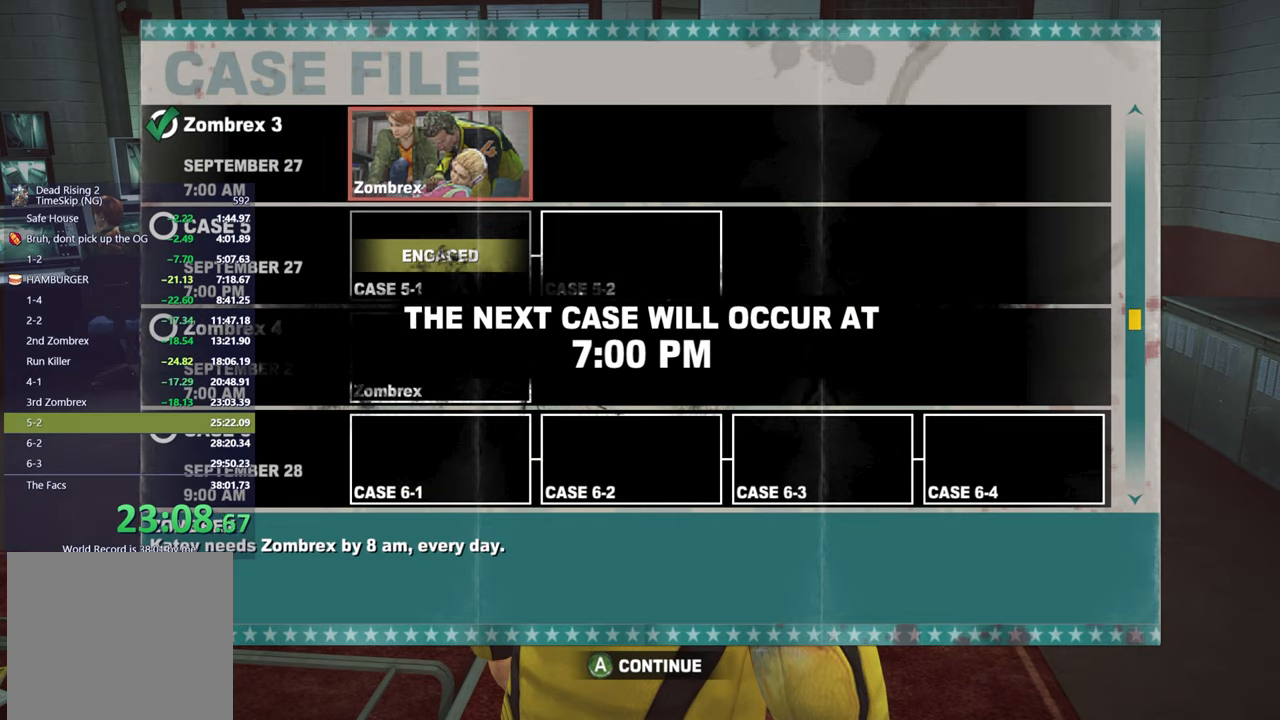
{"buttons": [], "left_stick": "up", "right_stick": "down-right", "button_events": [[67, "A", "down"], [83, "DPAD_DOWN", "down"], [117, "A", "up"], [150, "DPAD_DOWN", "up"], [167, "A", "down"], [250, "A", "up"]]}
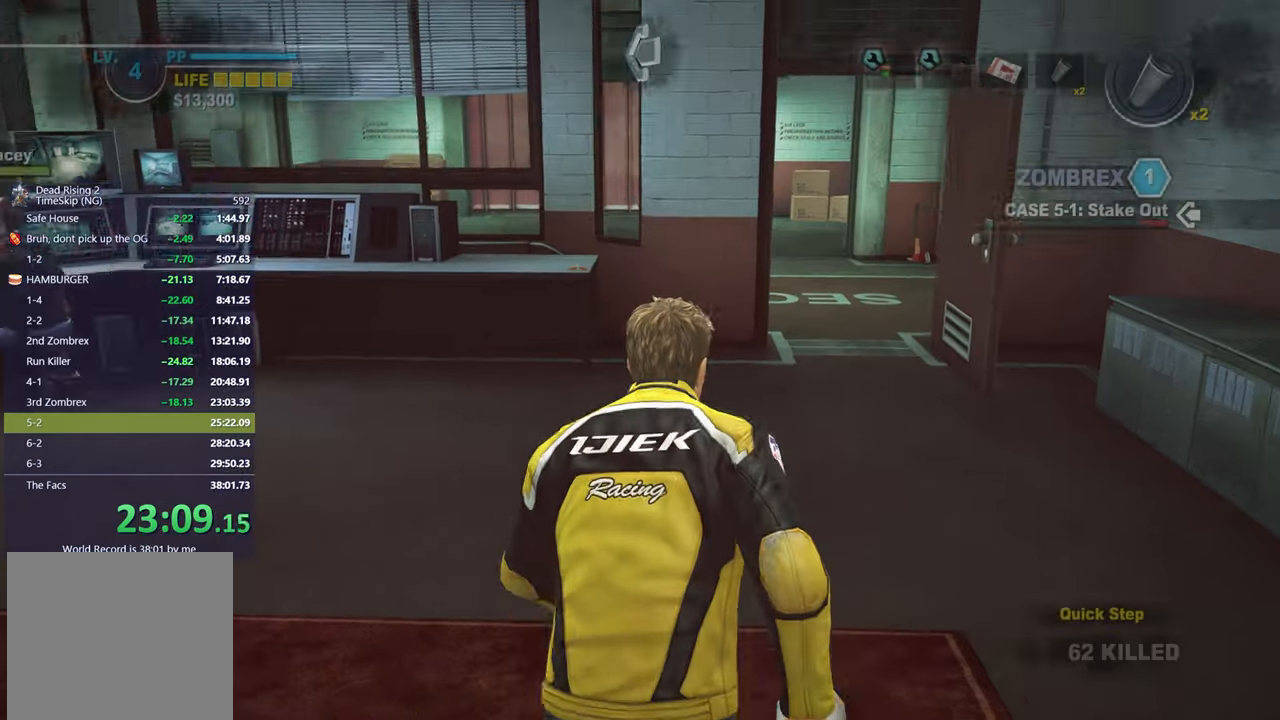
{"buttons": [], "left_stick": "up", "right_stick": "center", "button_events": []}
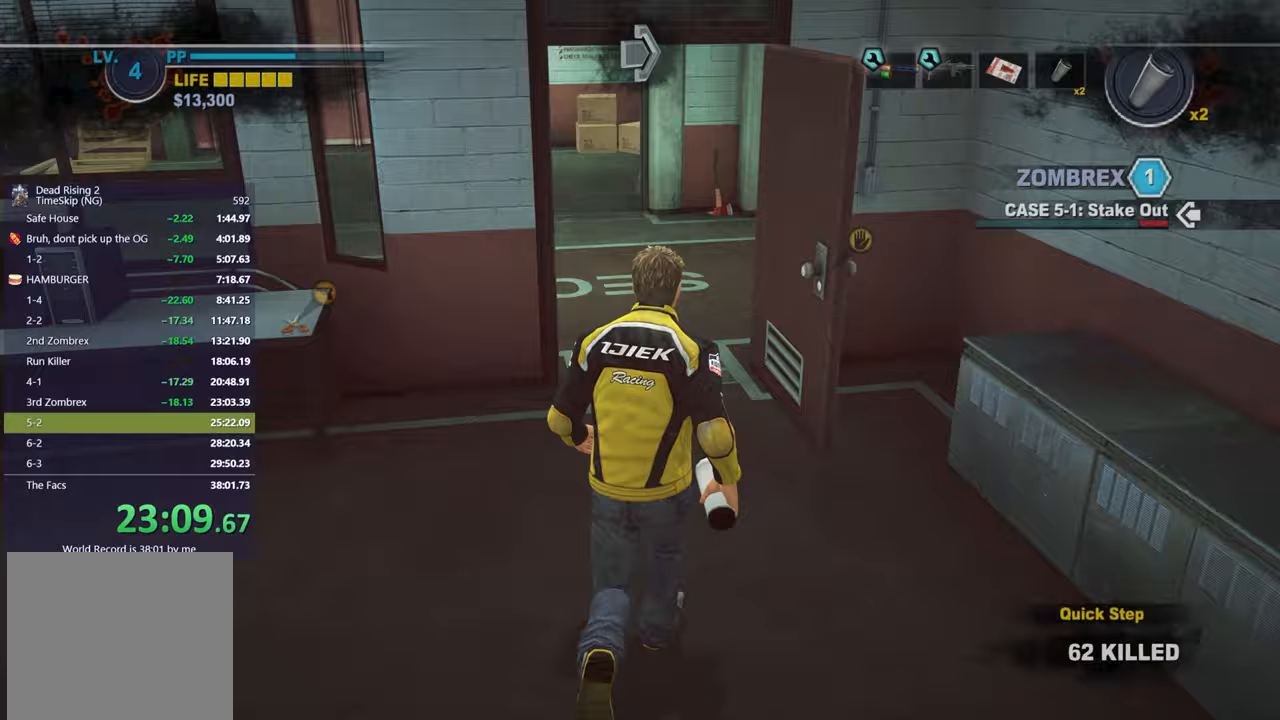
{"buttons": [], "left_stick": "up", "right_stick": "right", "button_events": []}
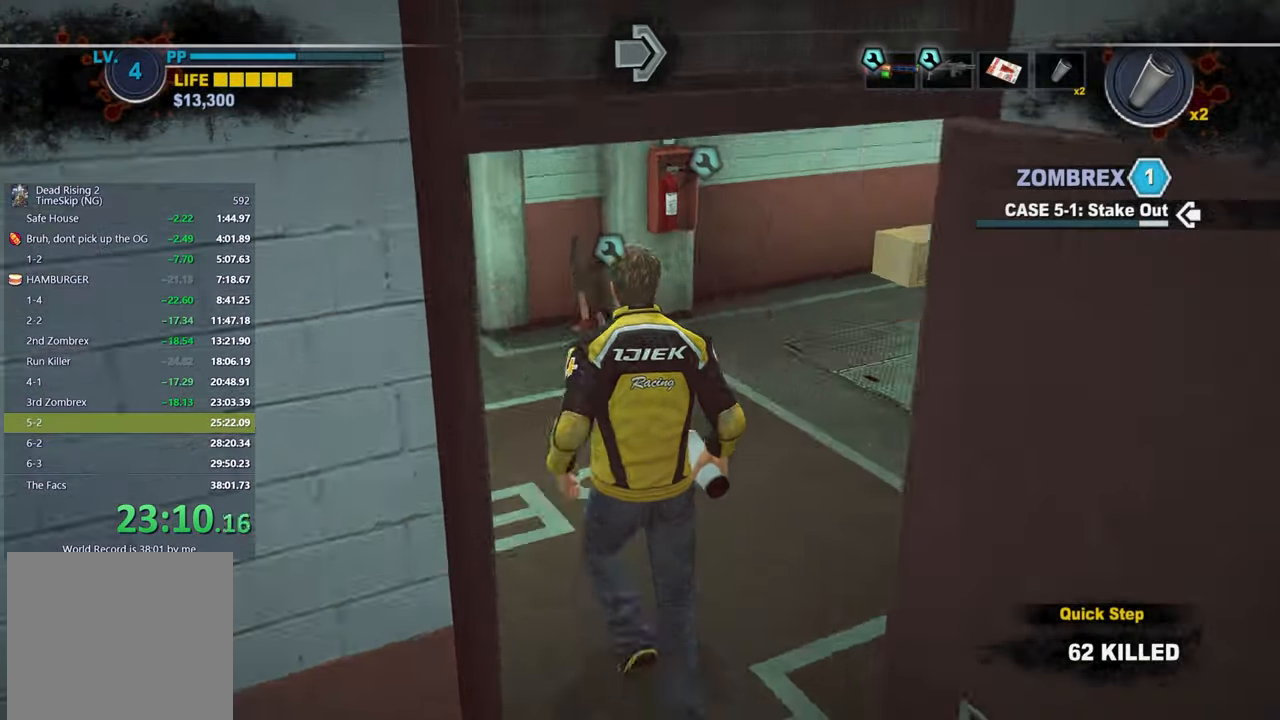
{"buttons": [], "left_stick": "up", "right_stick": "center", "button_events": []}
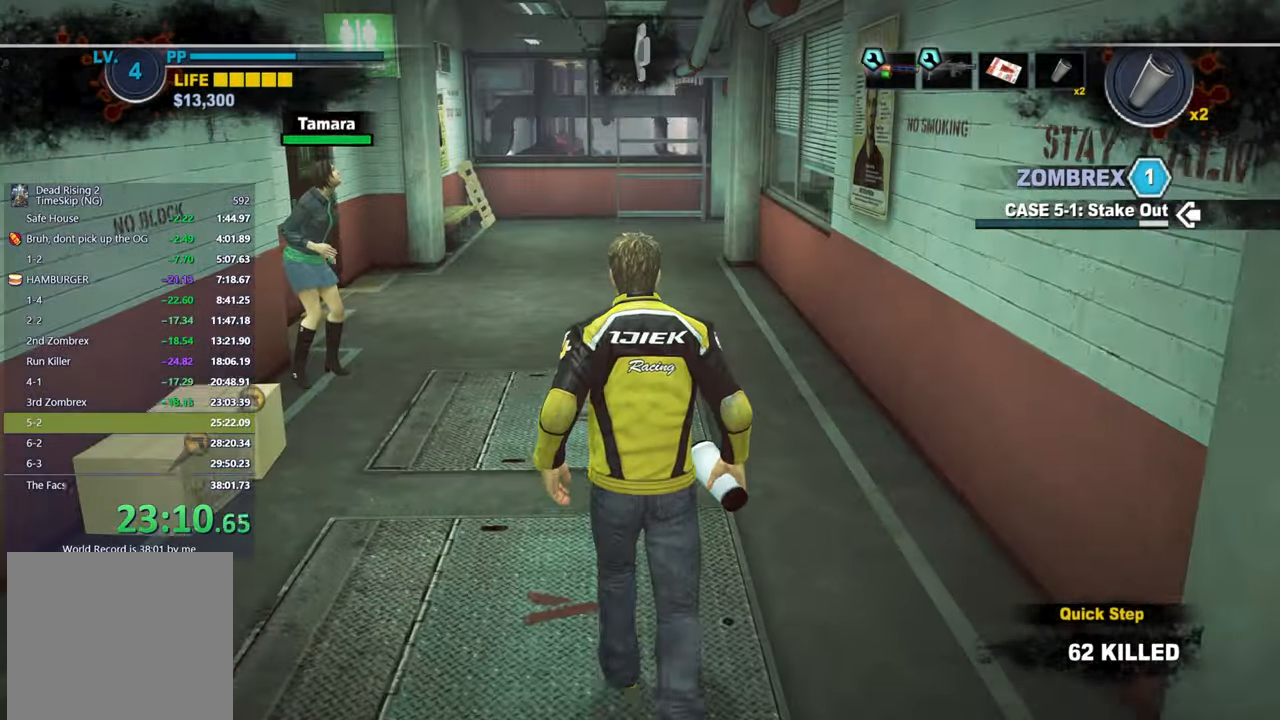
{"buttons": [], "left_stick": "up", "right_stick": "center", "button_events": []}
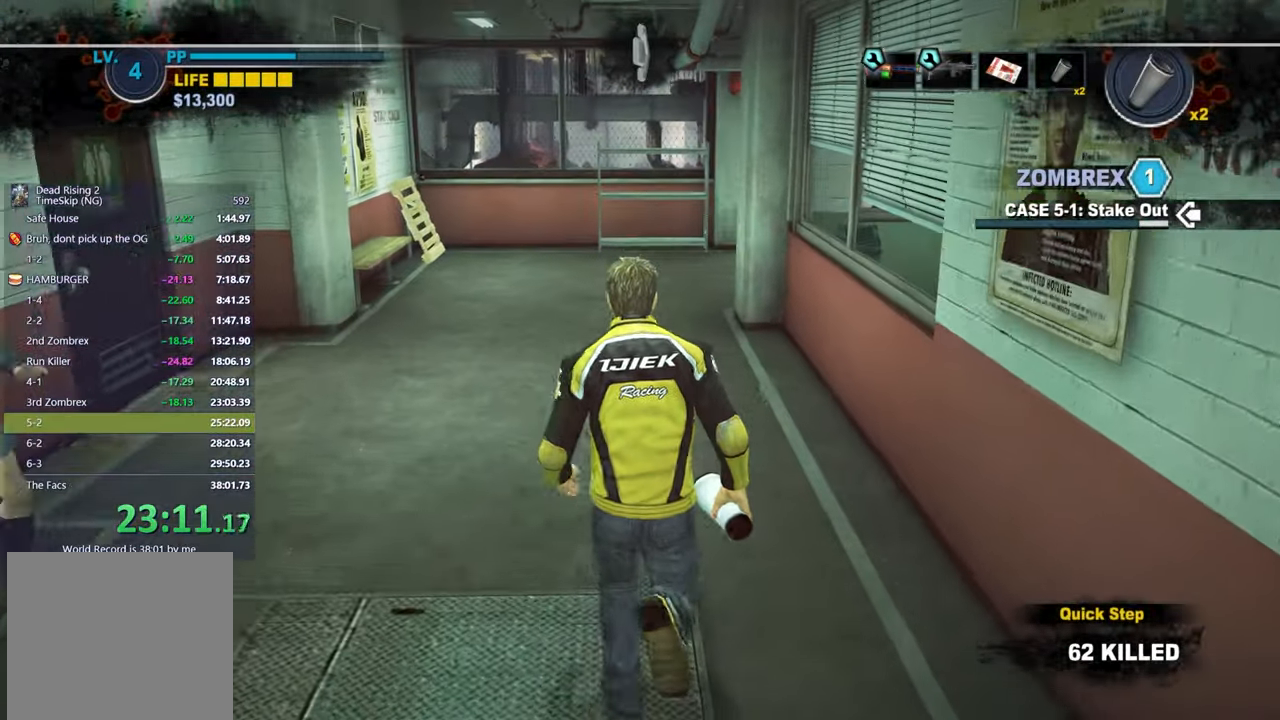
{"buttons": [], "left_stick": "up", "right_stick": "center", "button_events": []}
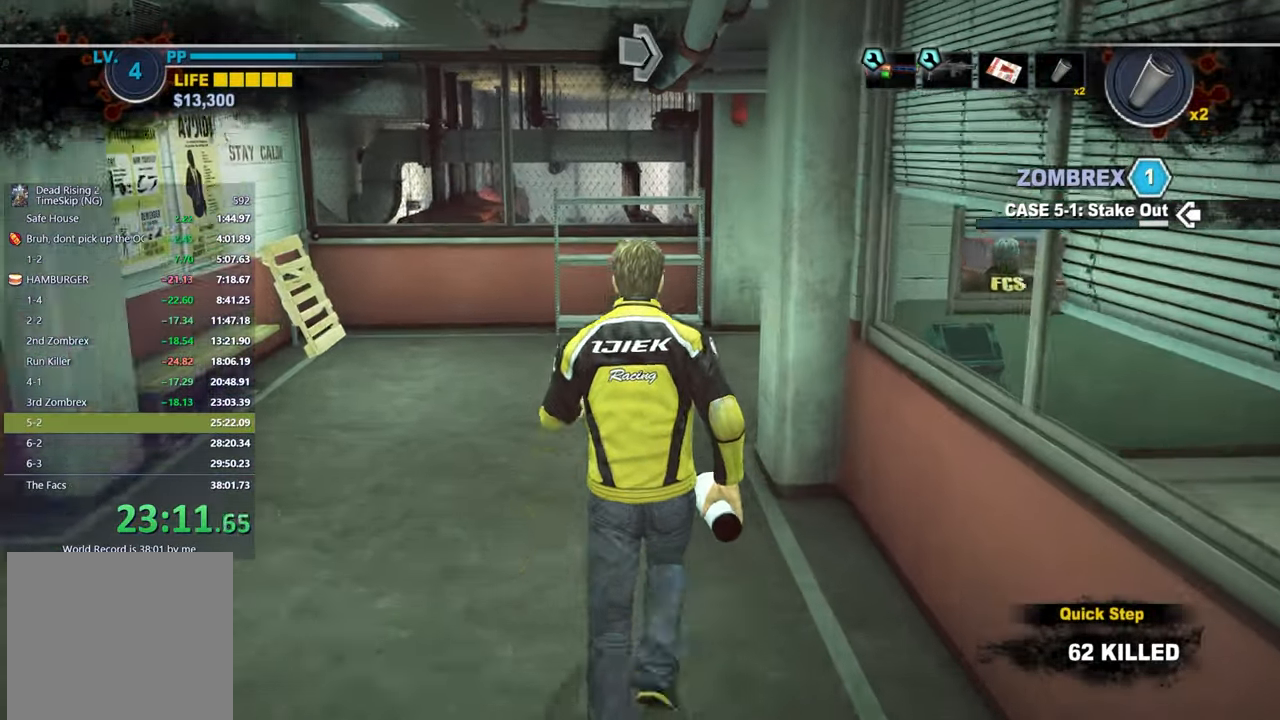
{"buttons": [], "left_stick": "up-right", "right_stick": "right", "button_events": []}
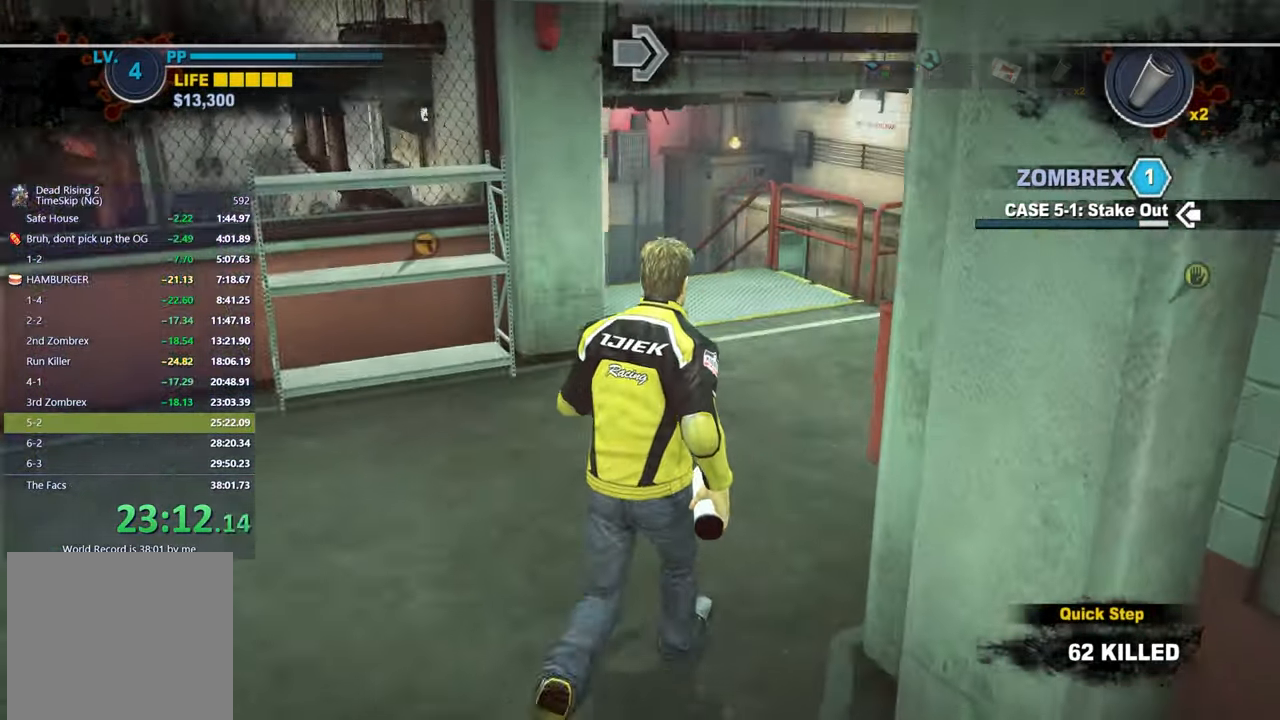
{"buttons": [], "left_stick": "up", "right_stick": "center", "button_events": []}
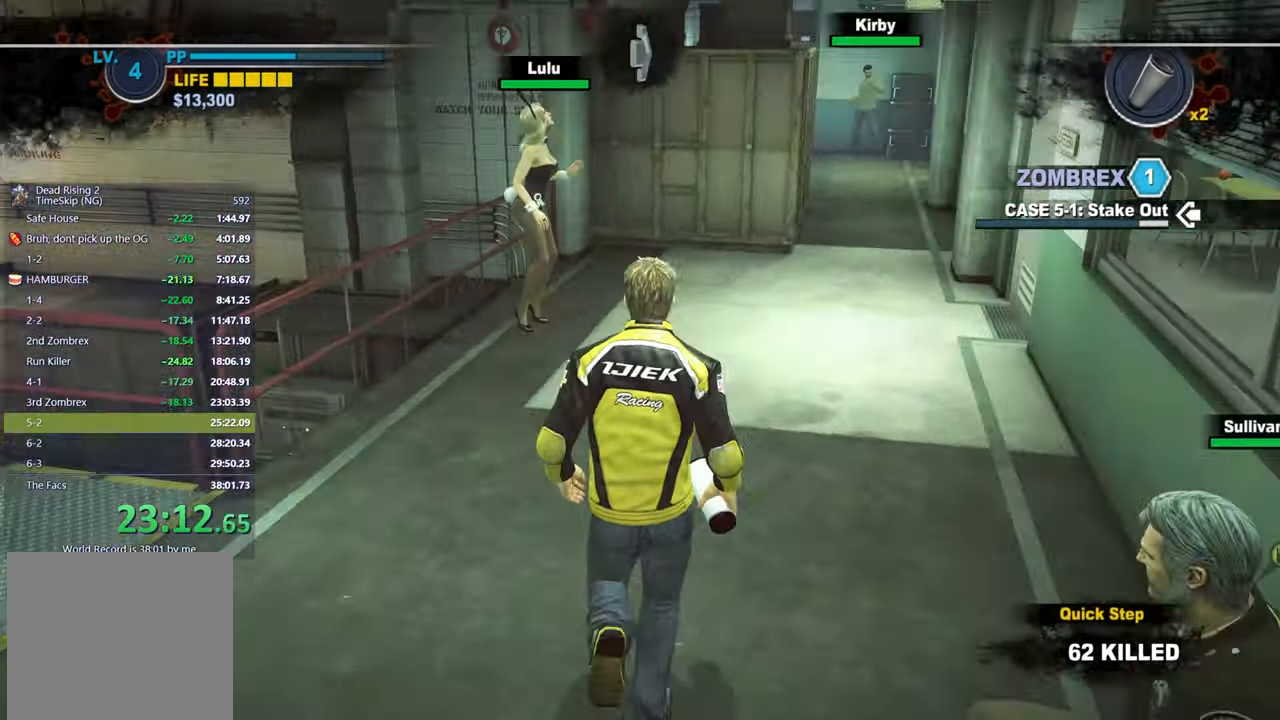
{"buttons": [], "left_stick": "up", "right_stick": "down", "button_events": []}
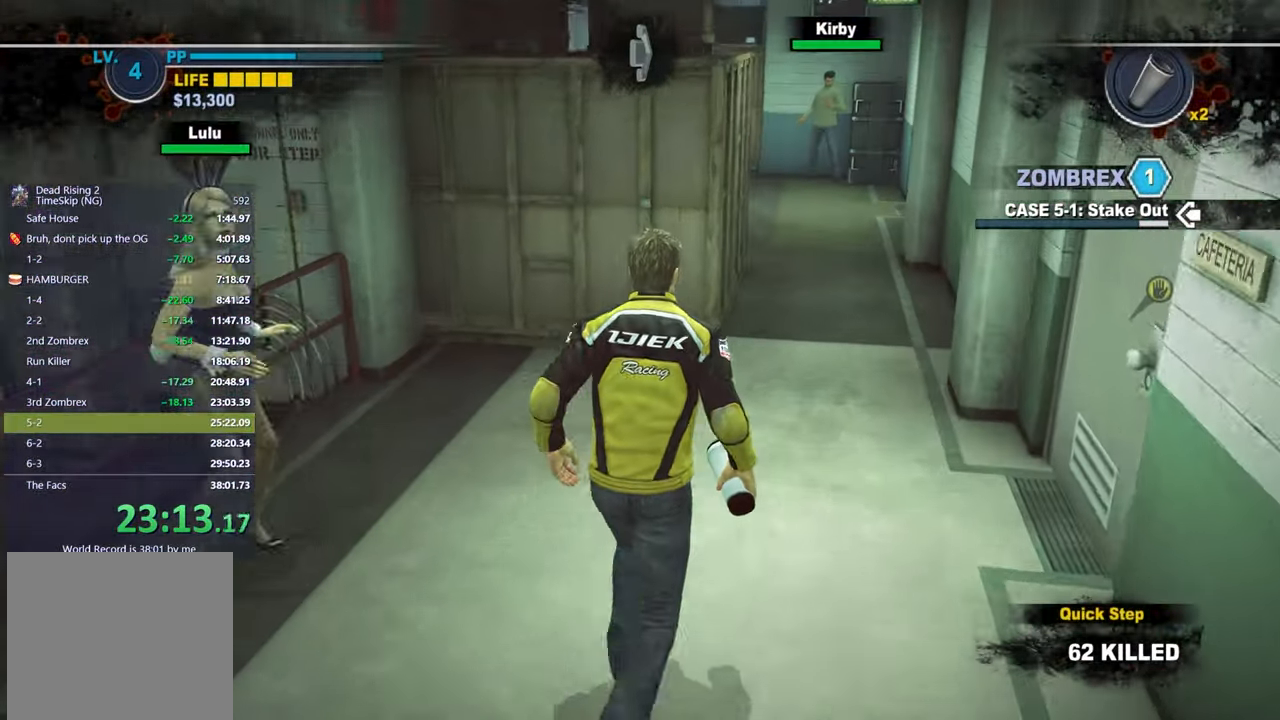
{"buttons": [], "left_stick": "up-right", "right_stick": "center", "button_events": []}
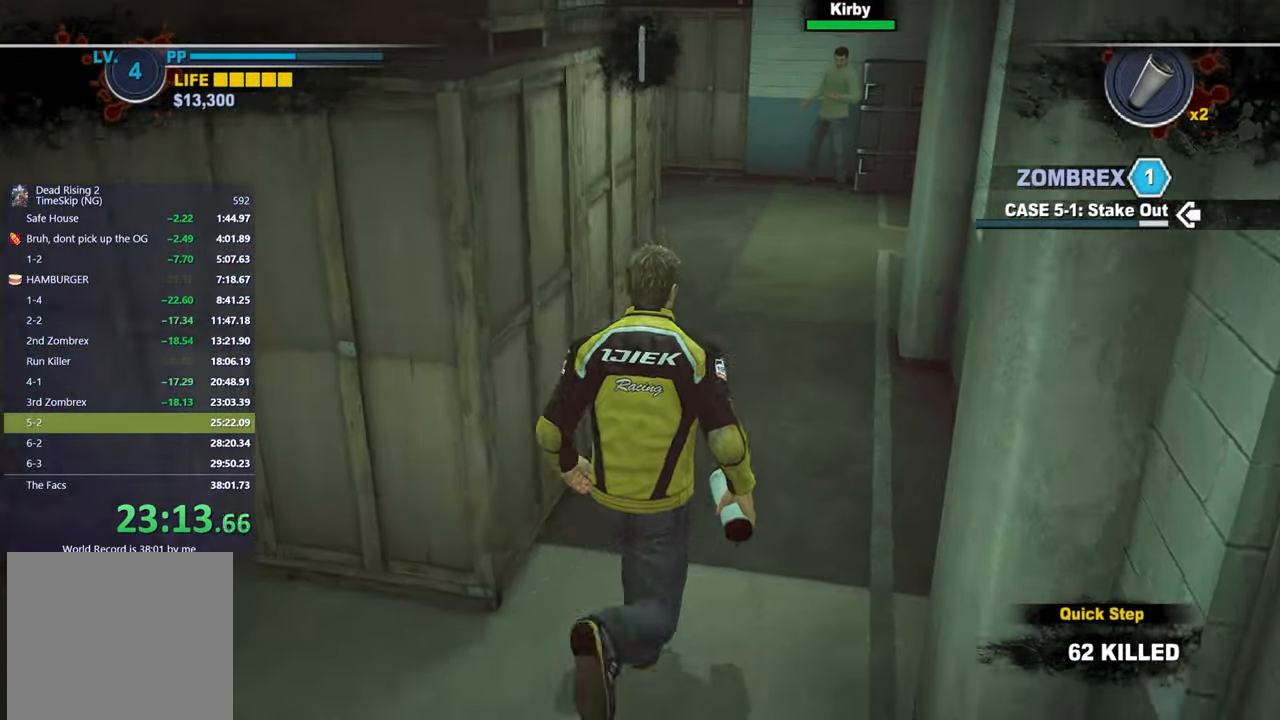
{"buttons": [], "left_stick": "up", "right_stick": "center", "button_events": []}
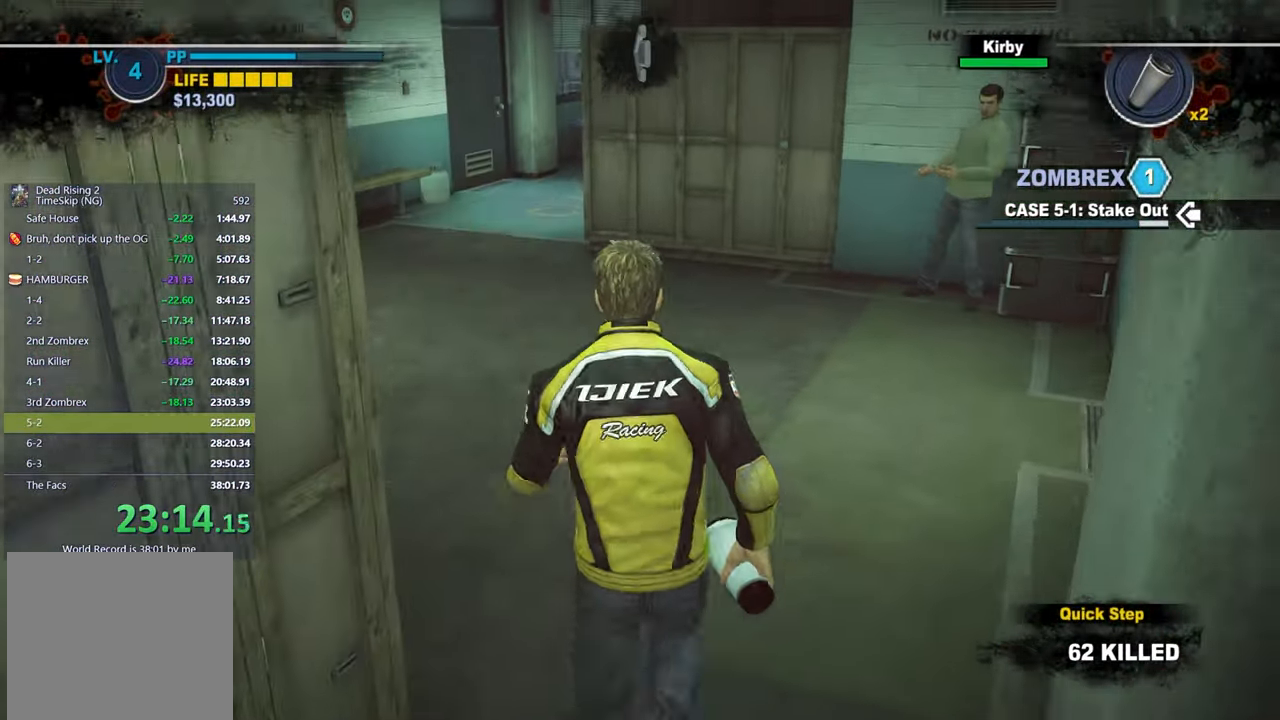
{"buttons": [], "left_stick": "up", "right_stick": "down-right", "button_events": []}
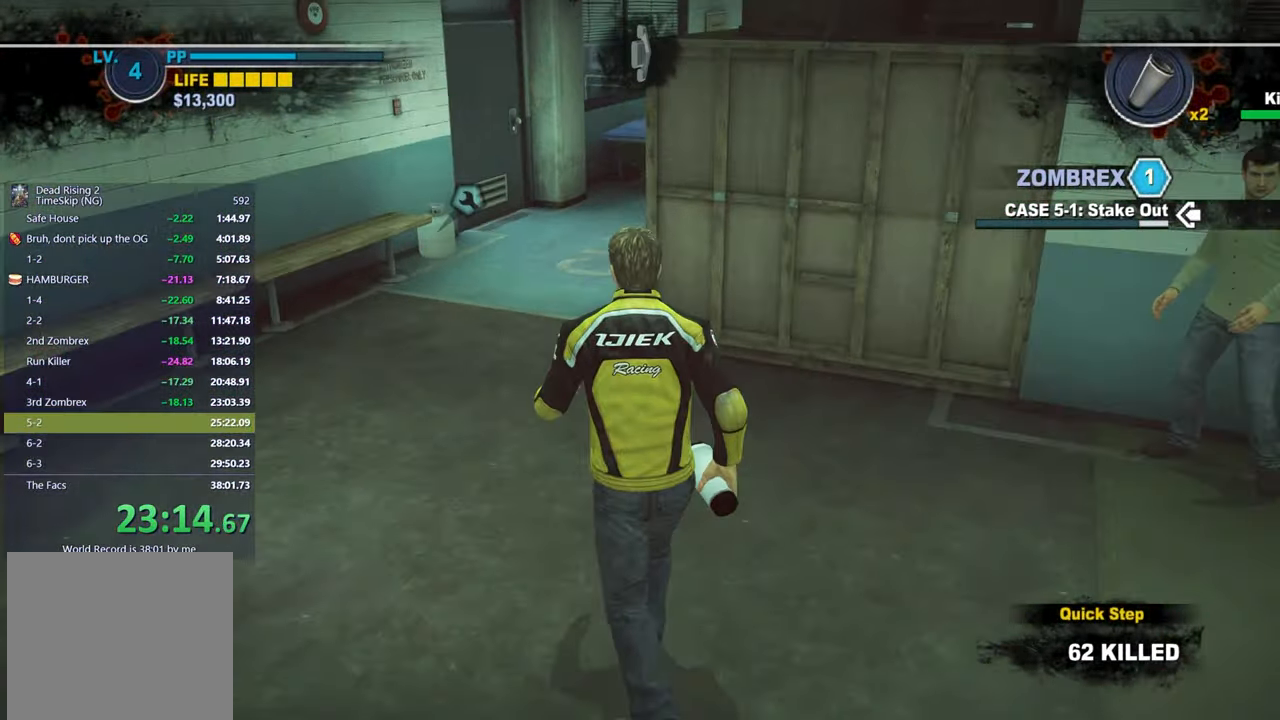
{"buttons": [], "left_stick": "up", "right_stick": "right", "button_events": []}
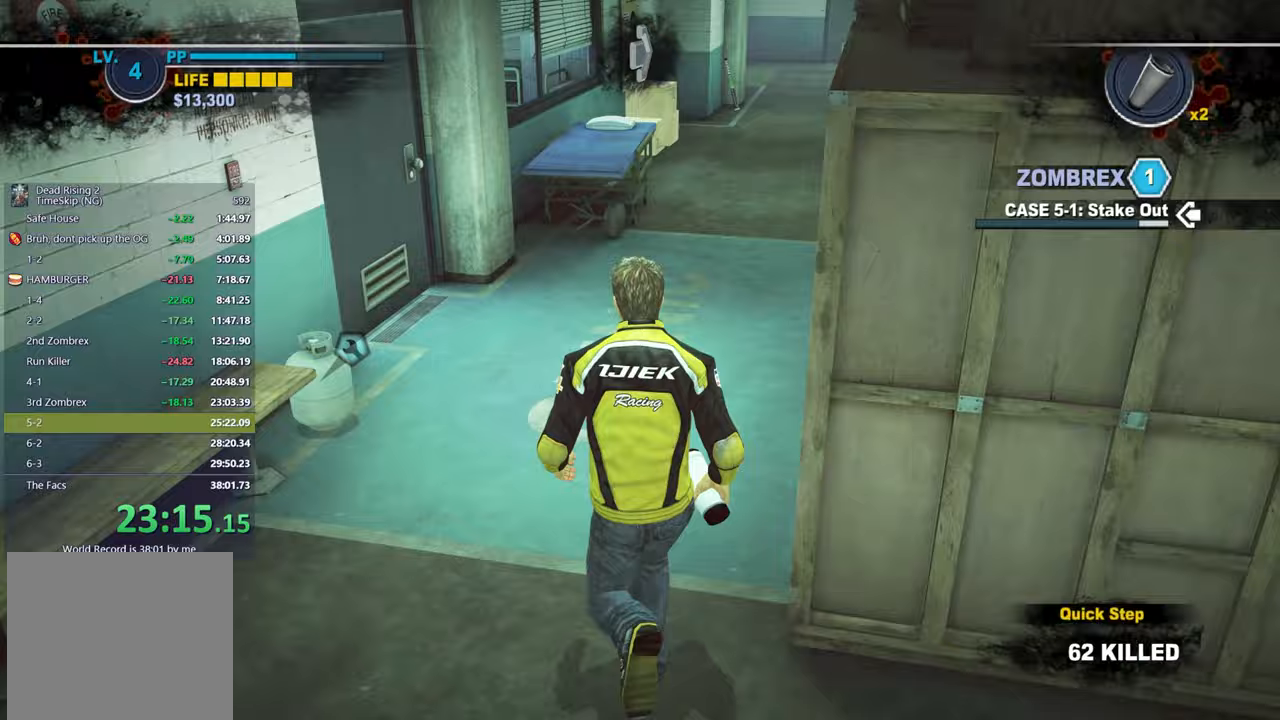
{"buttons": [], "left_stick": "up", "right_stick": "up-right", "button_events": []}
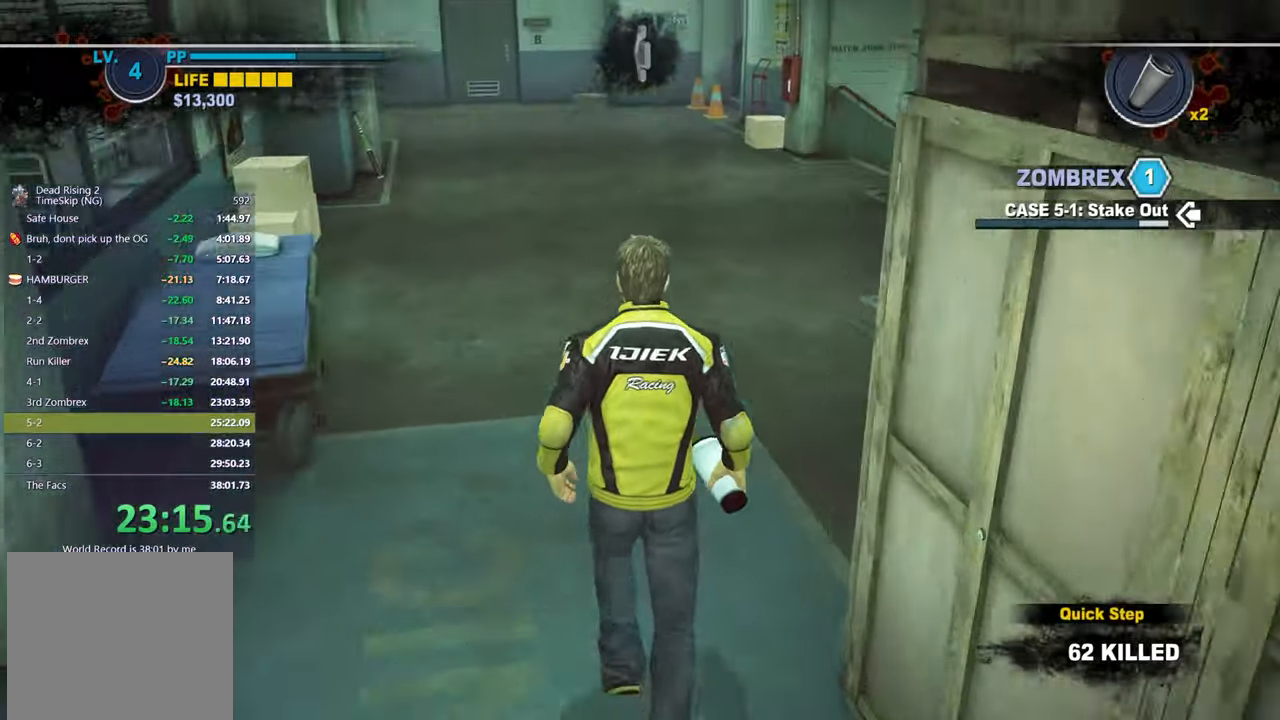
{"buttons": [], "left_stick": "up", "right_stick": "center", "button_events": []}
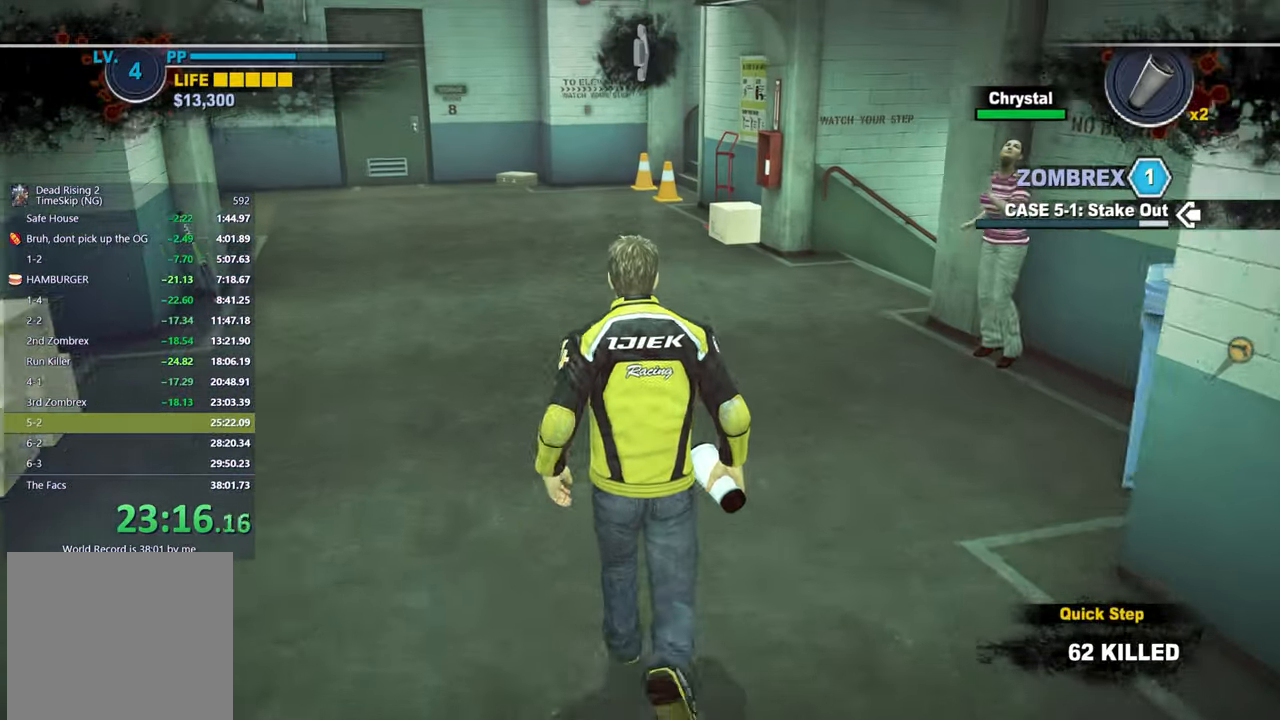
{"buttons": [], "left_stick": "up", "right_stick": "center", "button_events": []}
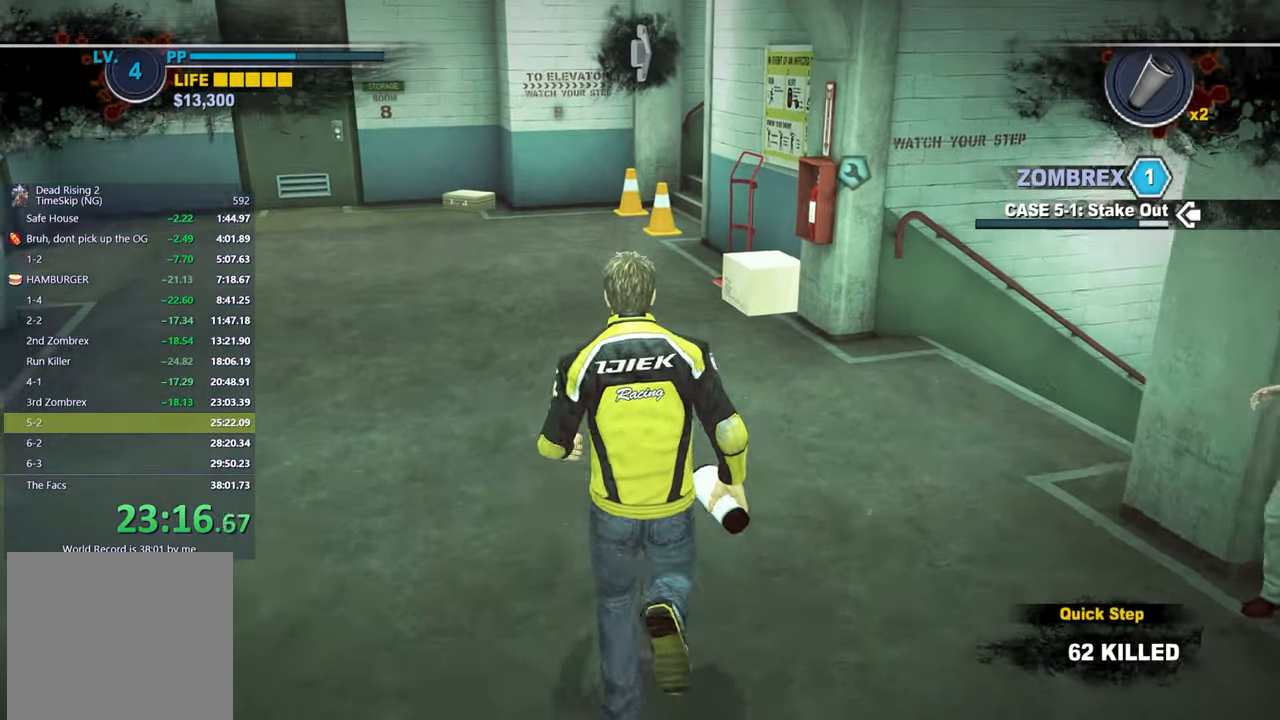
{"buttons": [], "left_stick": "up", "right_stick": "center", "button_events": []}
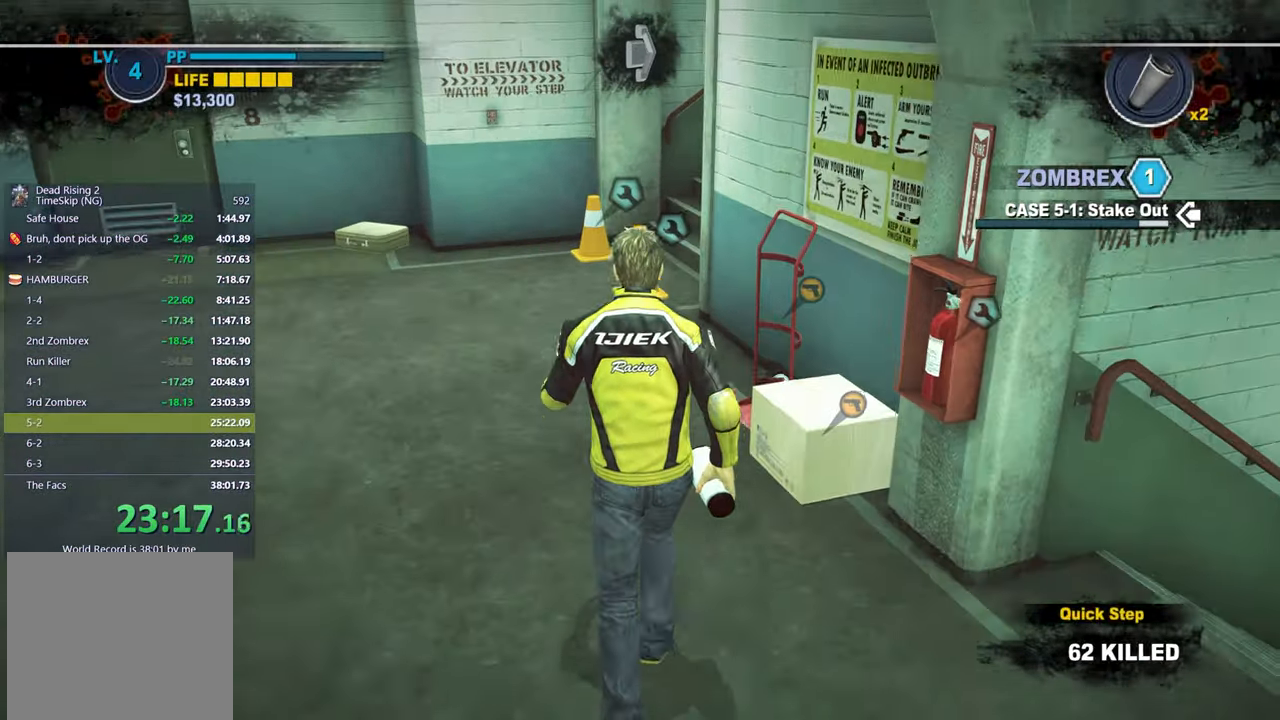
{"buttons": [], "left_stick": "up", "right_stick": "right", "button_events": []}
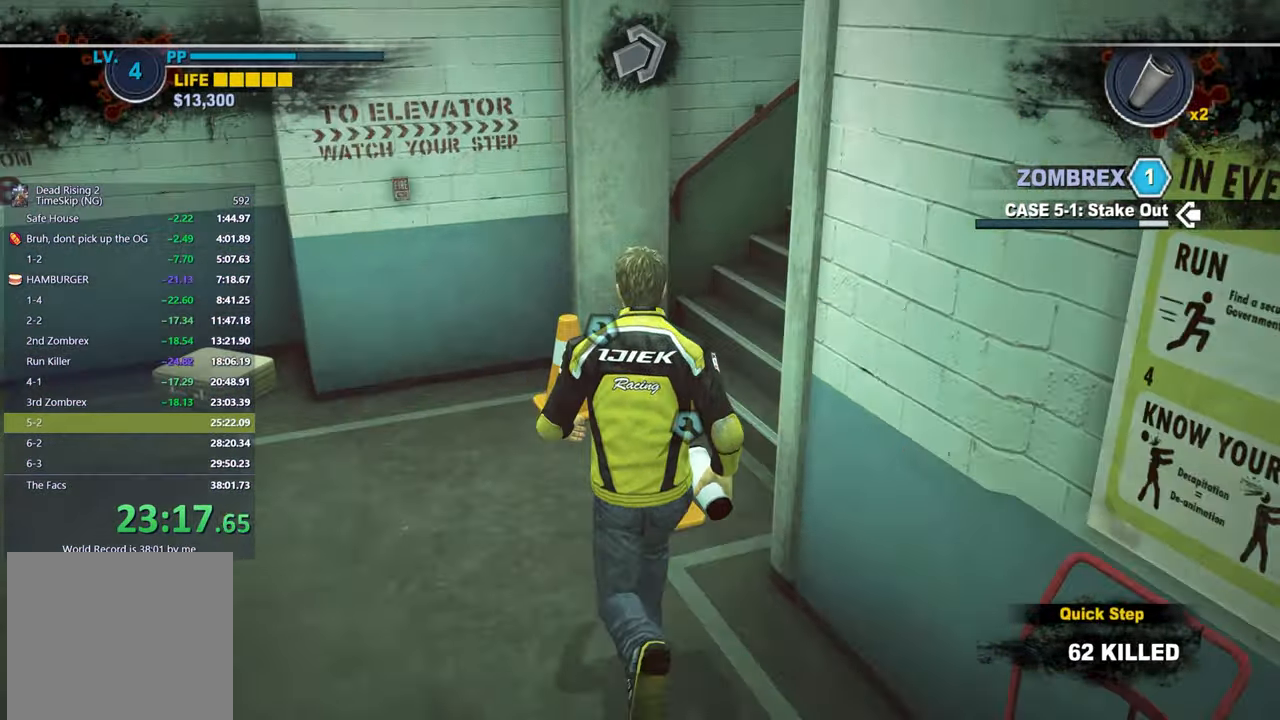
{"buttons": [], "left_stick": "up", "right_stick": "center", "button_events": []}
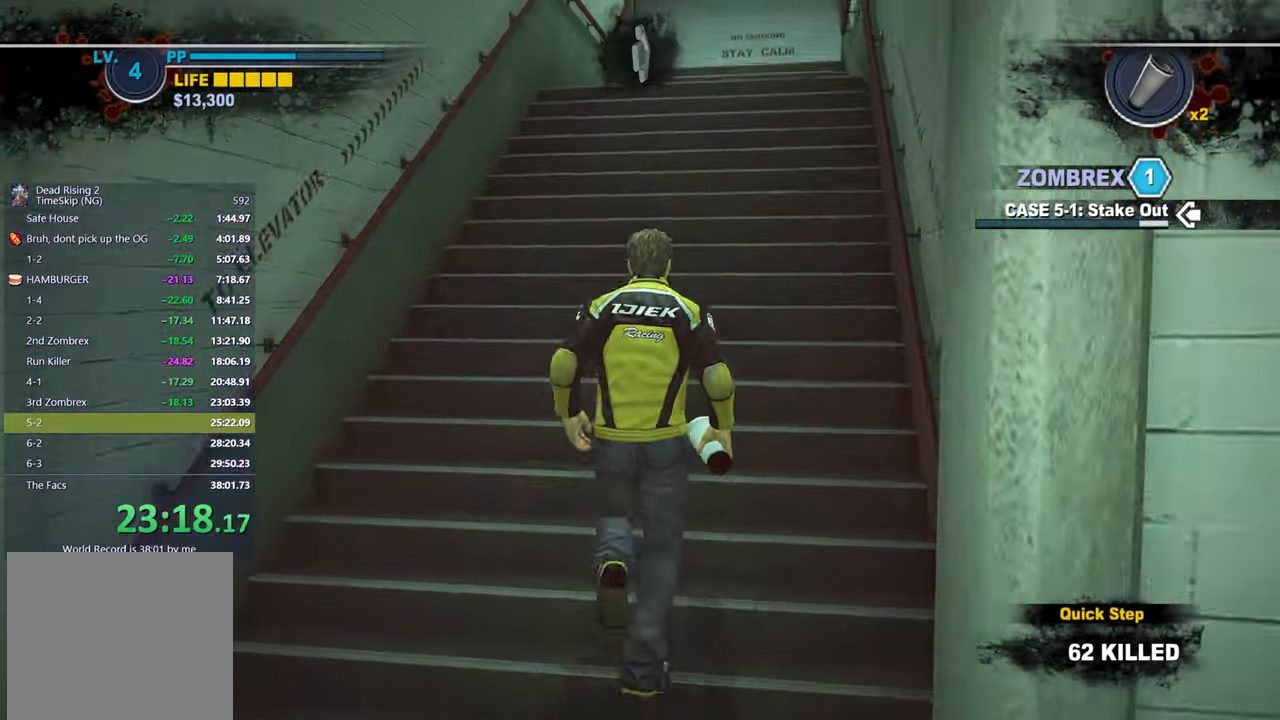
{"buttons": [], "left_stick": "up", "right_stick": "center", "button_events": []}
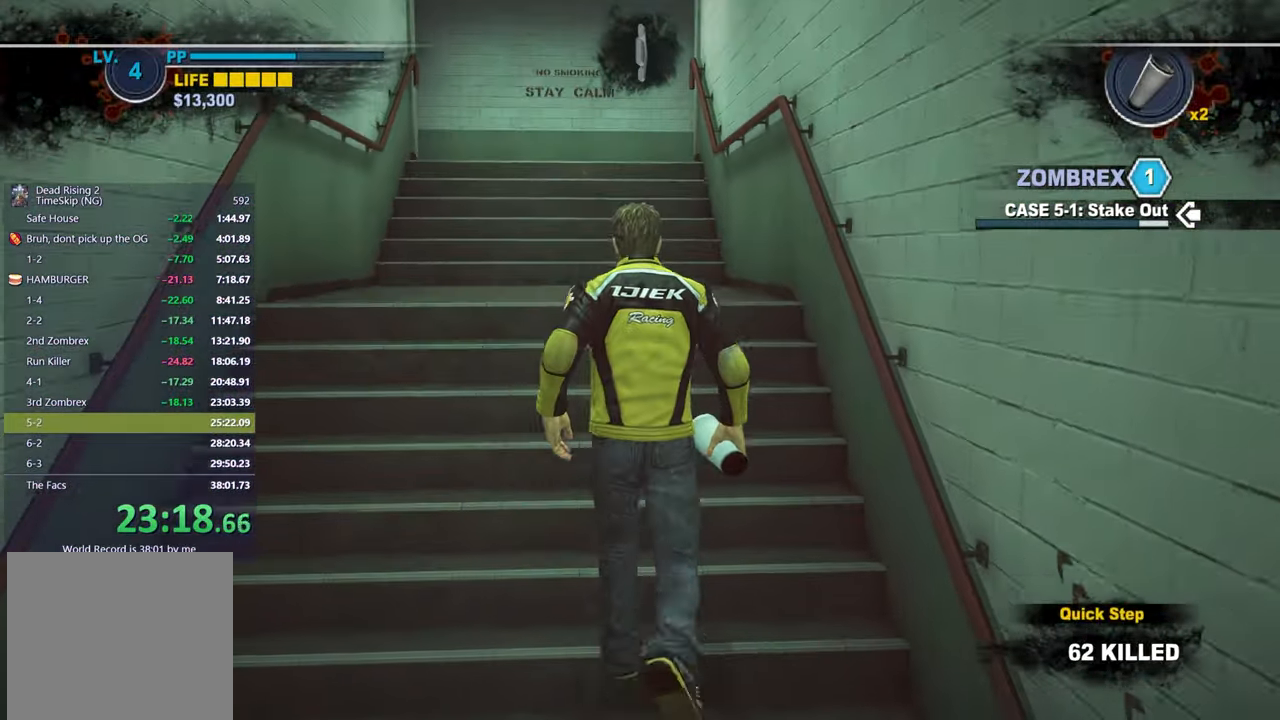
{"buttons": [], "left_stick": "up", "right_stick": "down-right", "button_events": []}
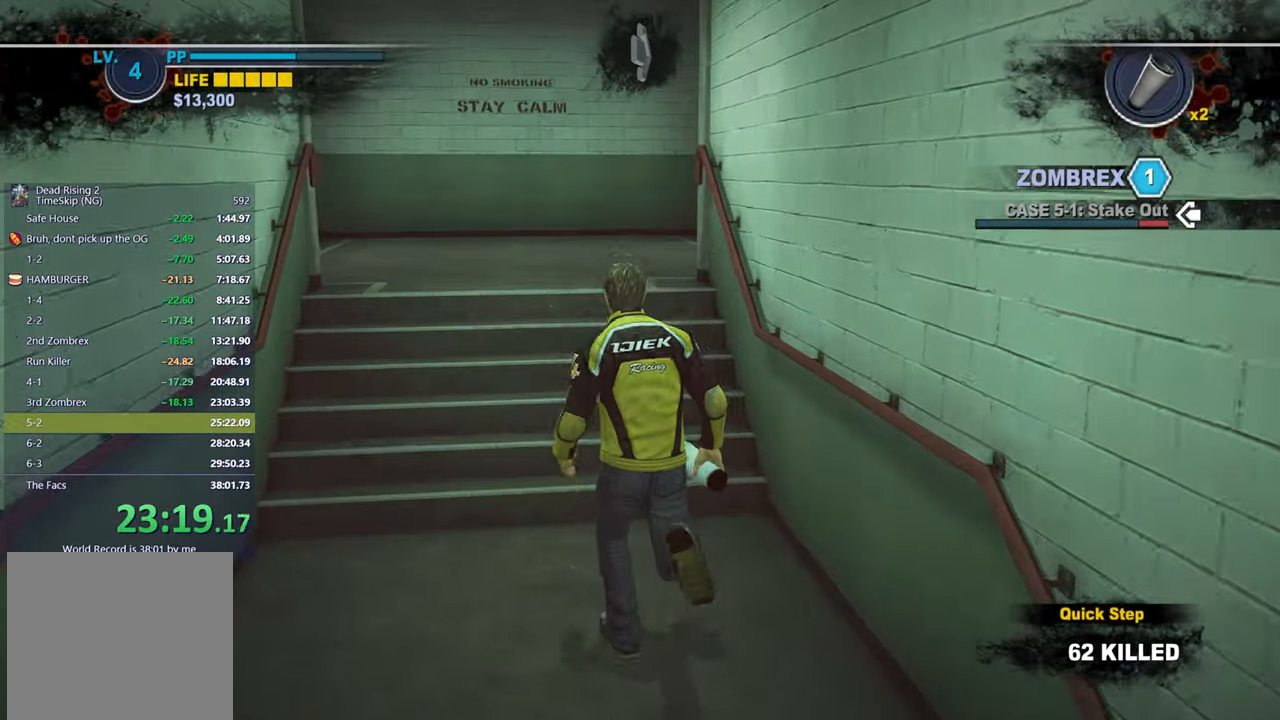
{"buttons": [], "left_stick": "up", "right_stick": "center", "button_events": []}
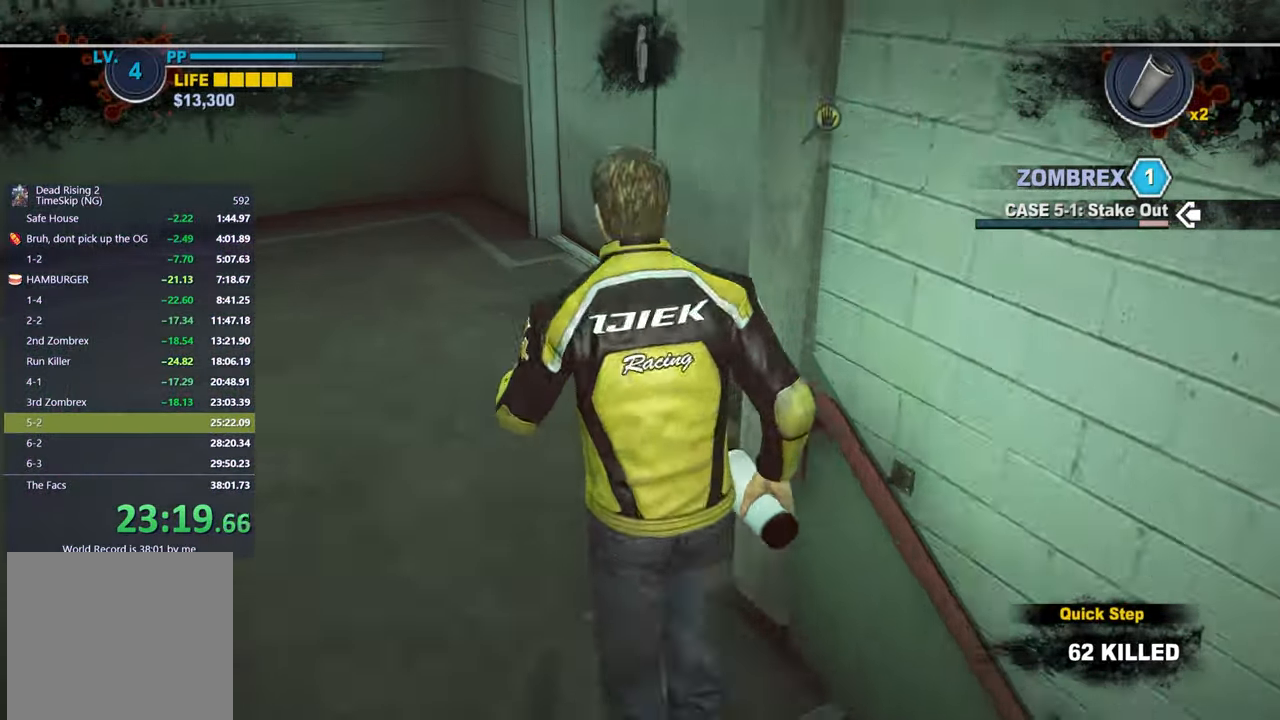
{"buttons": [], "left_stick": "up-right", "right_stick": "center", "button_events": [[250, "B", "down"], [300, "B", "up"]]}
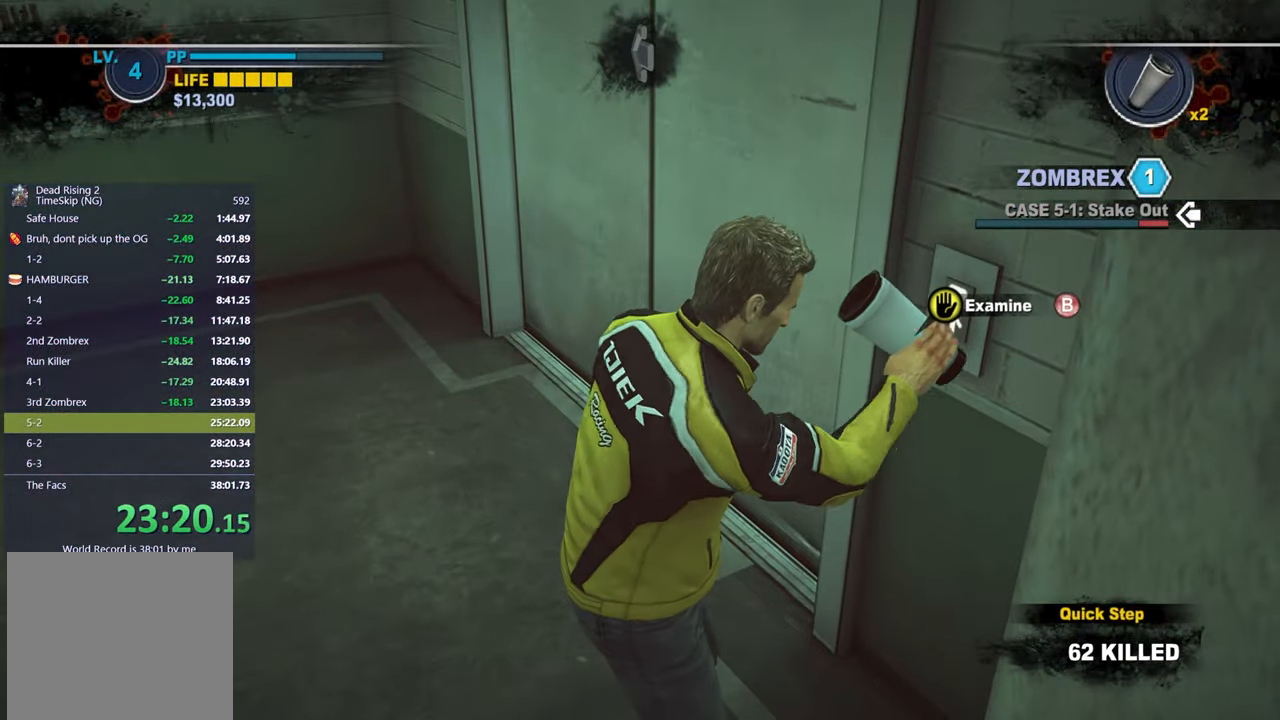
{"buttons": [], "left_stick": "up", "right_stick": "down-left", "button_events": []}
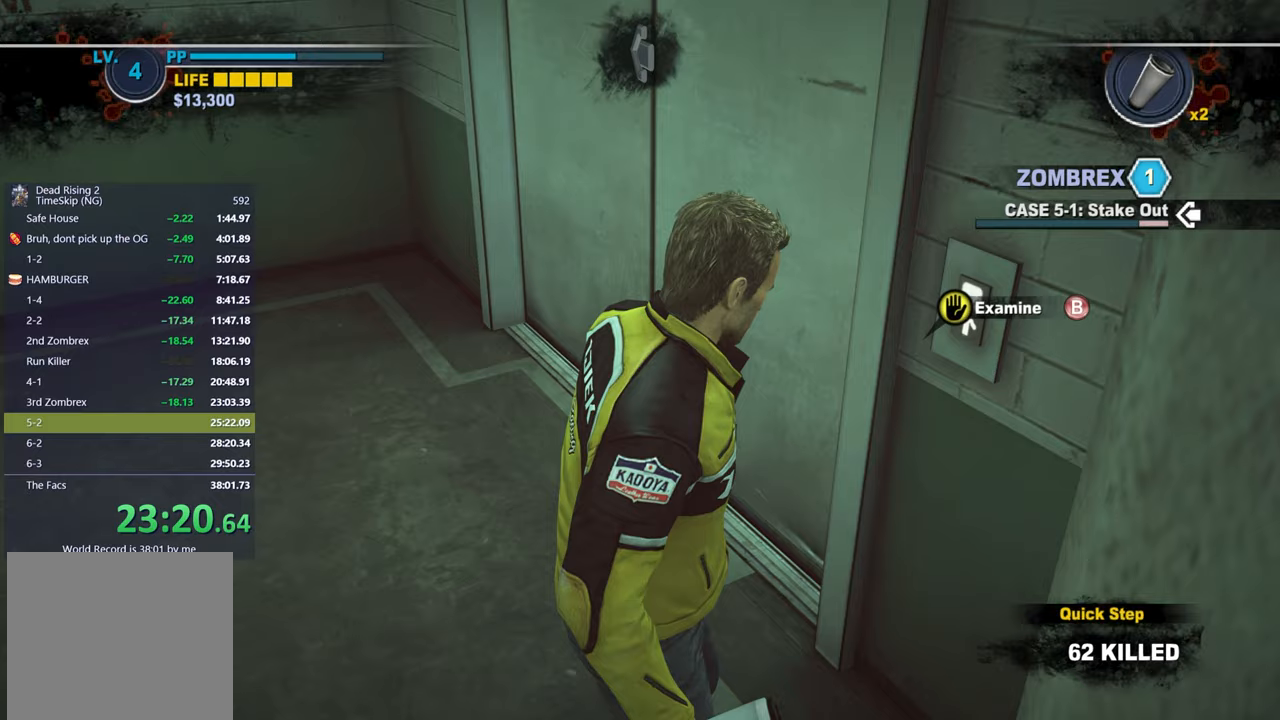
{"buttons": [], "left_stick": "up-right", "right_stick": "left", "button_events": []}
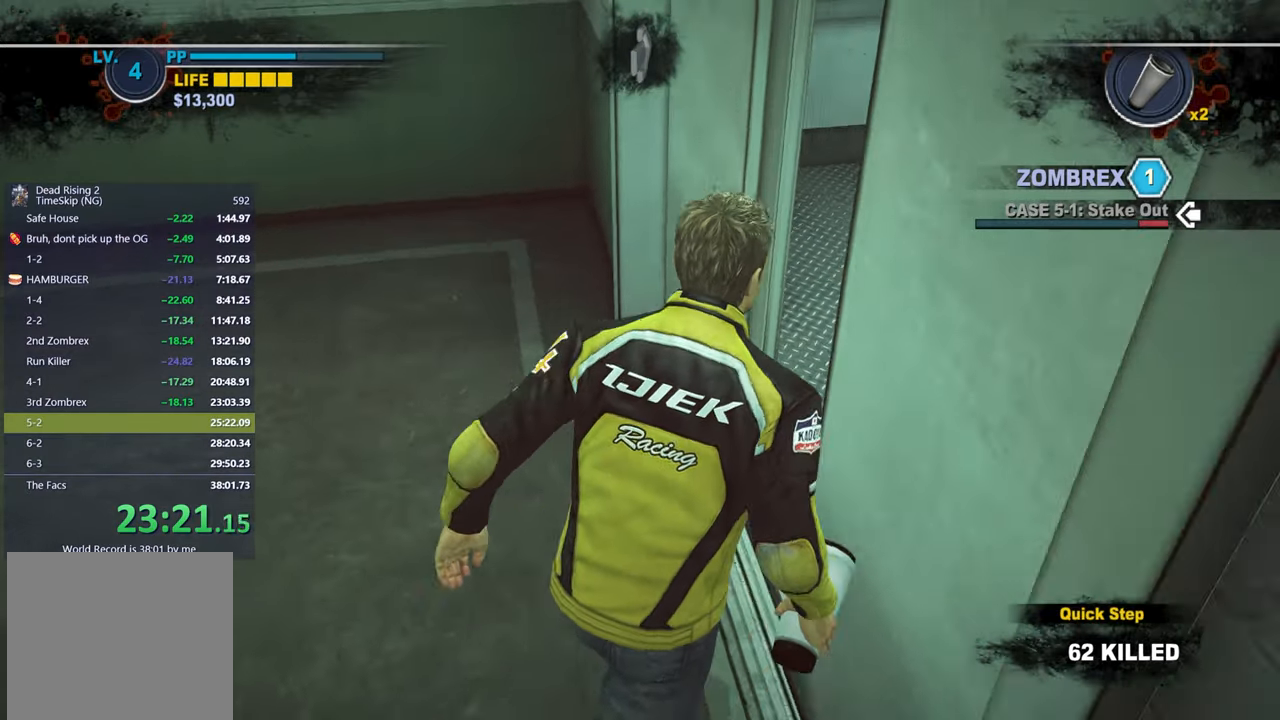
{"buttons": [], "left_stick": "up", "right_stick": "center", "button_events": [[317, "B", "down"], [367, "B", "up"], [433, "B", "down"], [500, "B", "up"]]}
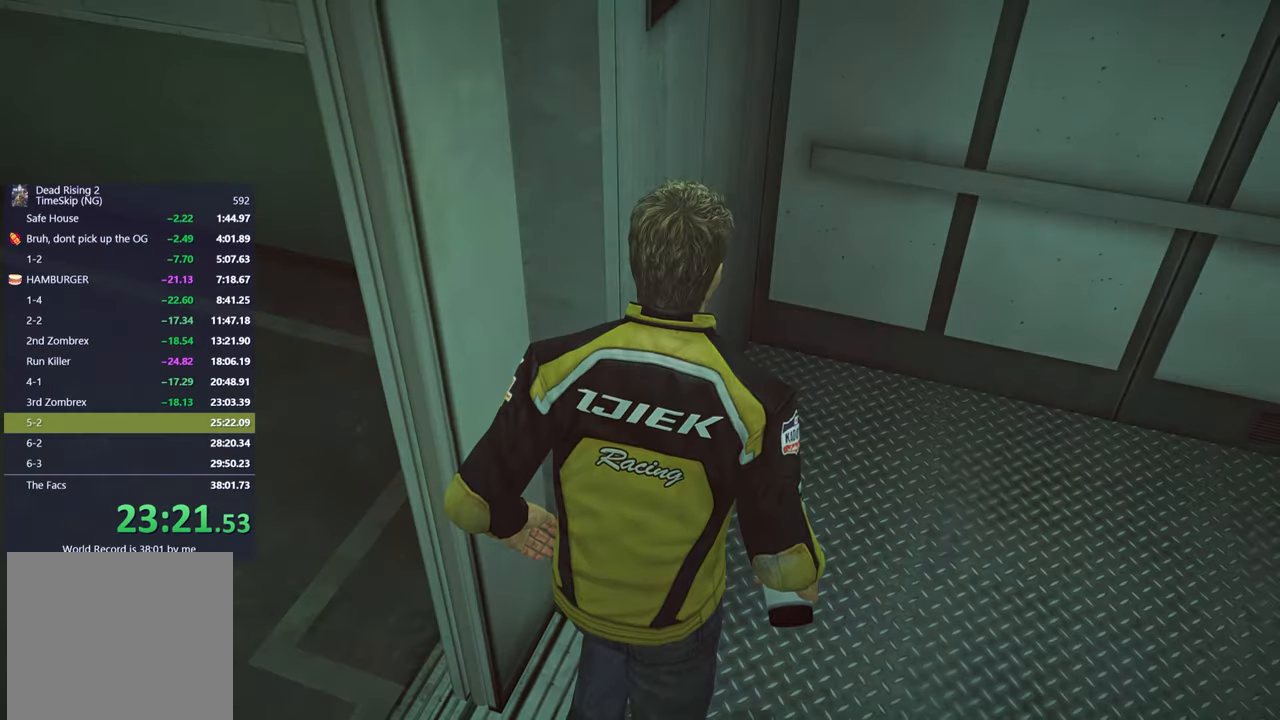
{"buttons": [], "left_stick": "center", "right_stick": "center", "button_events": []}